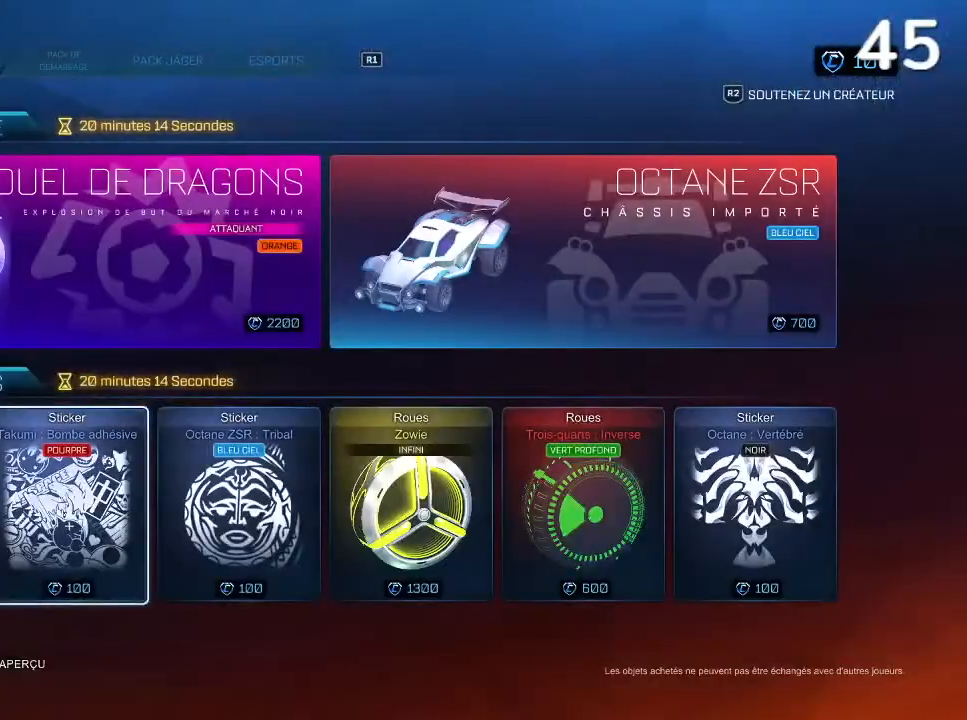
Gameplay with a controller (PlayStation layout); each line is a JSON object with the inputs held at the frame after it. "events" lists button and stick changes between this image and that frame as [ms after this image, input, new state], when the widget could be followed in between. Not read: L3.
{"buttons": [], "left_stick": "center", "right_stick": "center", "events": [[167, "DPAD_RIGHT", "down"], [267, "DPAD_RIGHT", "up"], [433, "DPAD_RIGHT", "down"], [467, "DPAD_RIGHT", "up"]]}
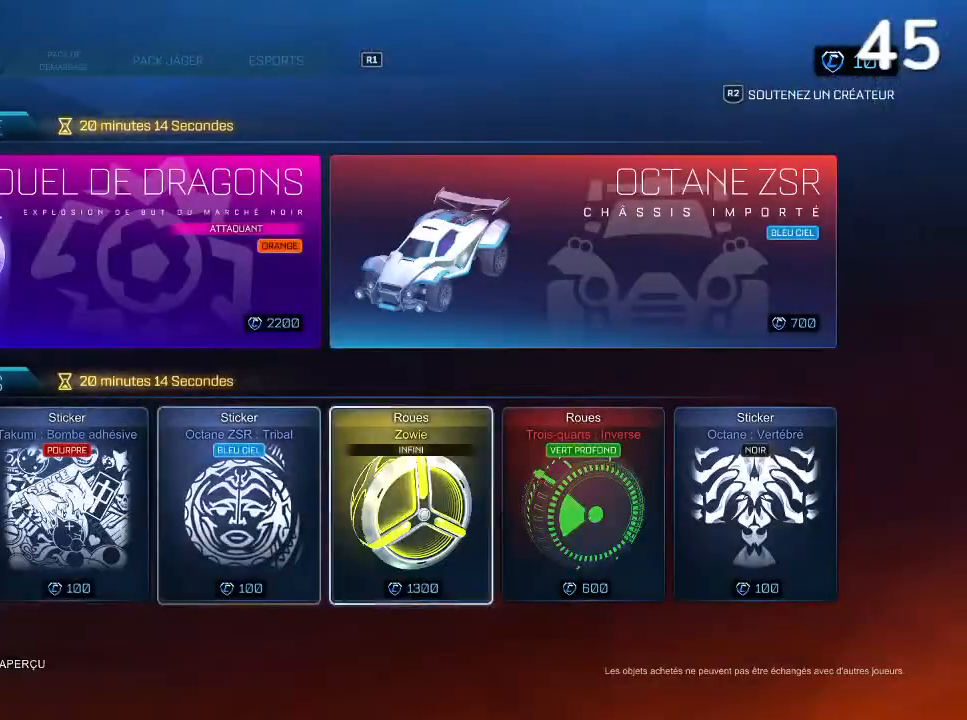
{"buttons": [], "left_stick": "center", "right_stick": "center", "events": [[233, "DPAD_LEFT", "down"], [333, "DPAD_LEFT", "up"], [400, "DPAD_LEFT", "down"], [500, "DPAD_LEFT", "up"]]}
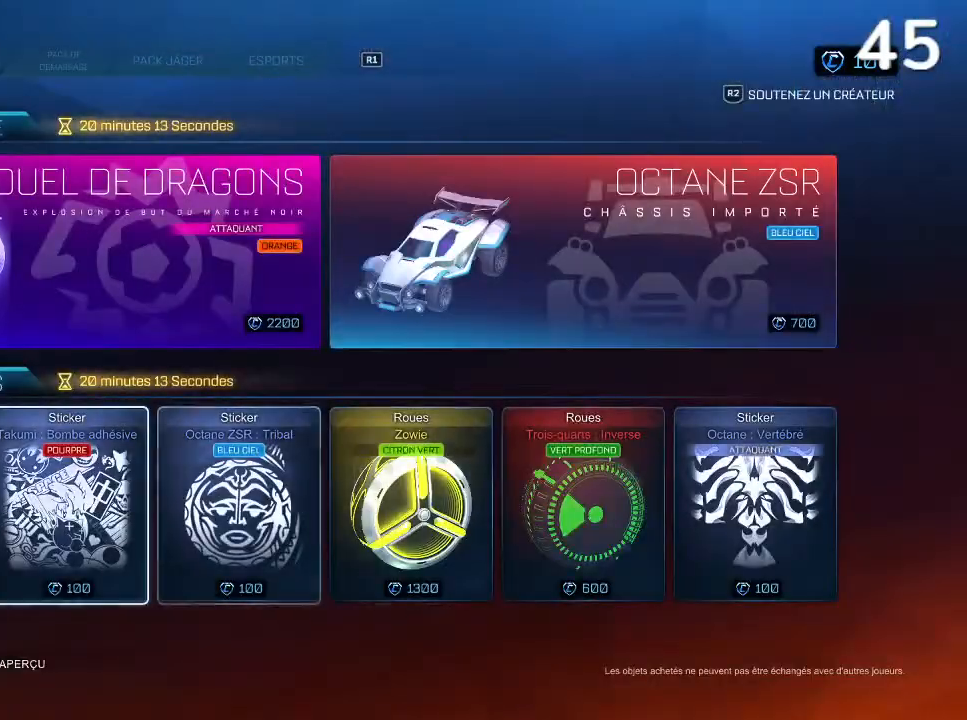
{"buttons": [], "left_stick": "center", "right_stick": "center", "events": [[267, "DPAD_LEFT", "down"], [333, "DPAD_LEFT", "up"]]}
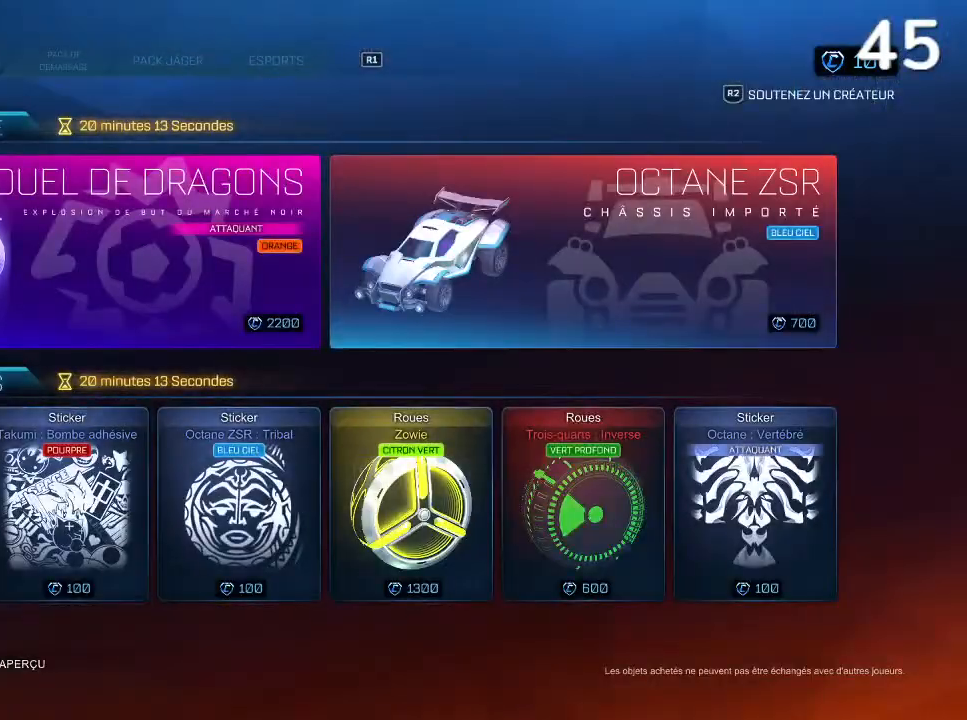
{"buttons": [], "left_stick": "center", "right_stick": "center", "events": []}
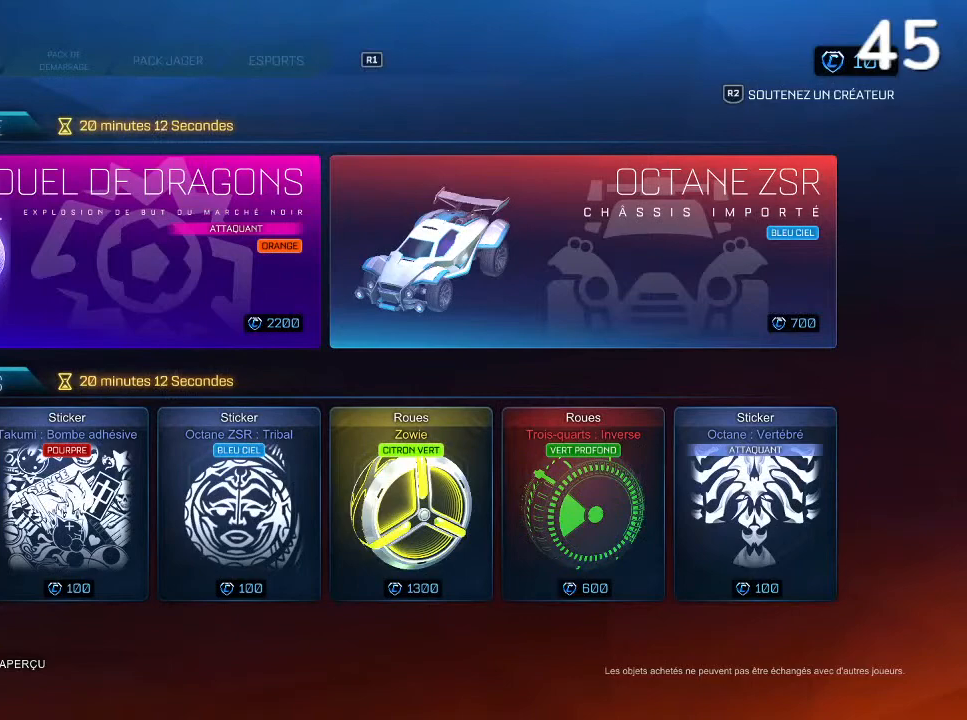
{"buttons": [], "left_stick": "center", "right_stick": "center", "events": []}
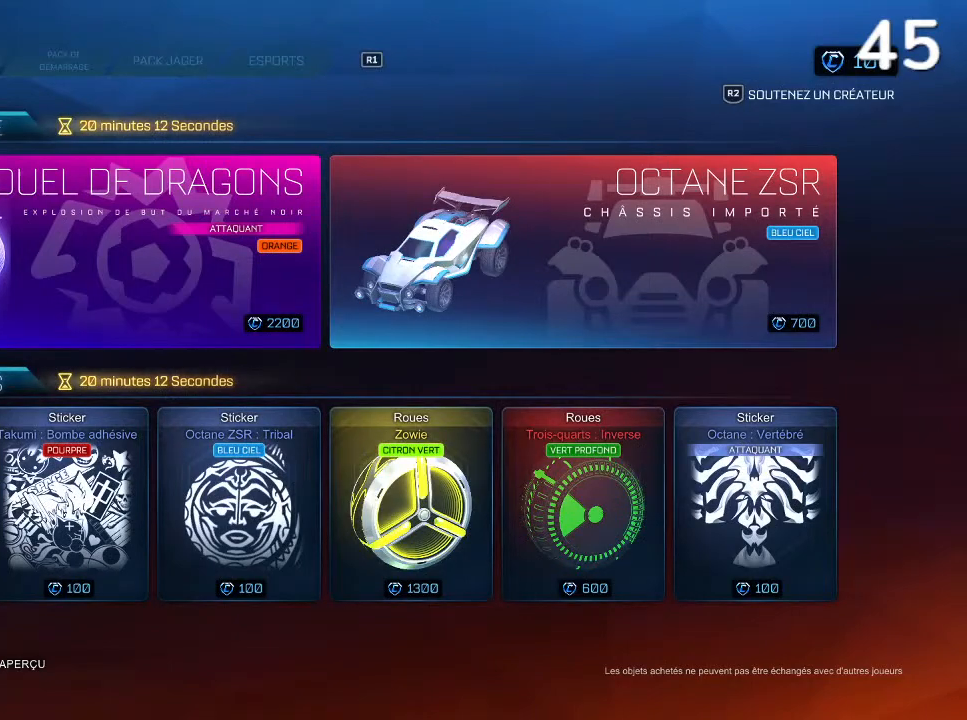
{"buttons": [], "left_stick": "center", "right_stick": "center", "events": []}
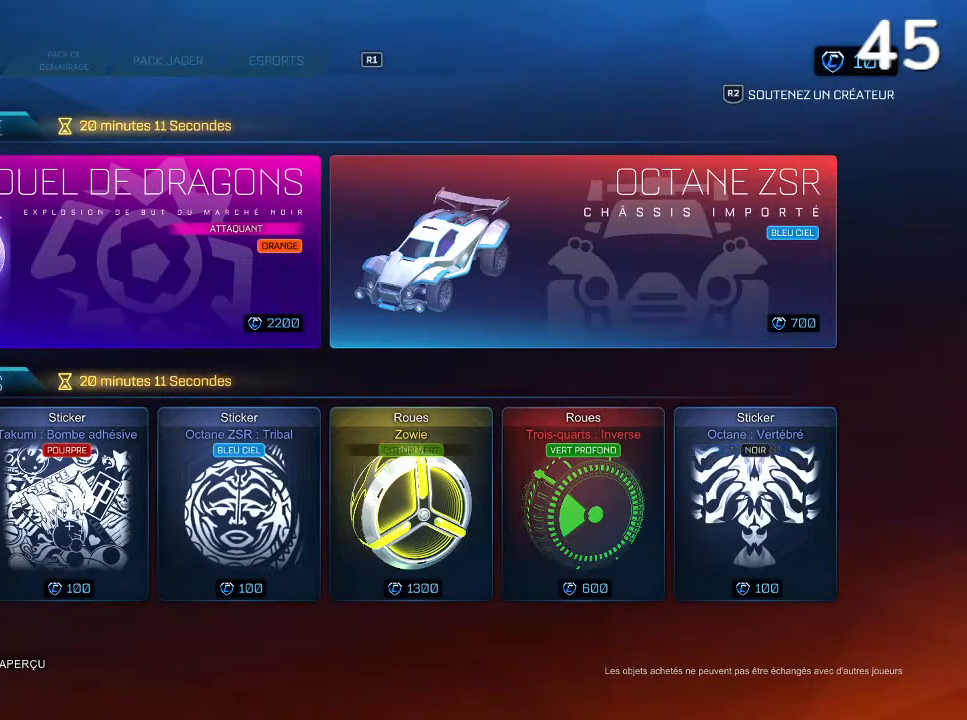
{"buttons": [], "left_stick": "center", "right_stick": "center", "events": []}
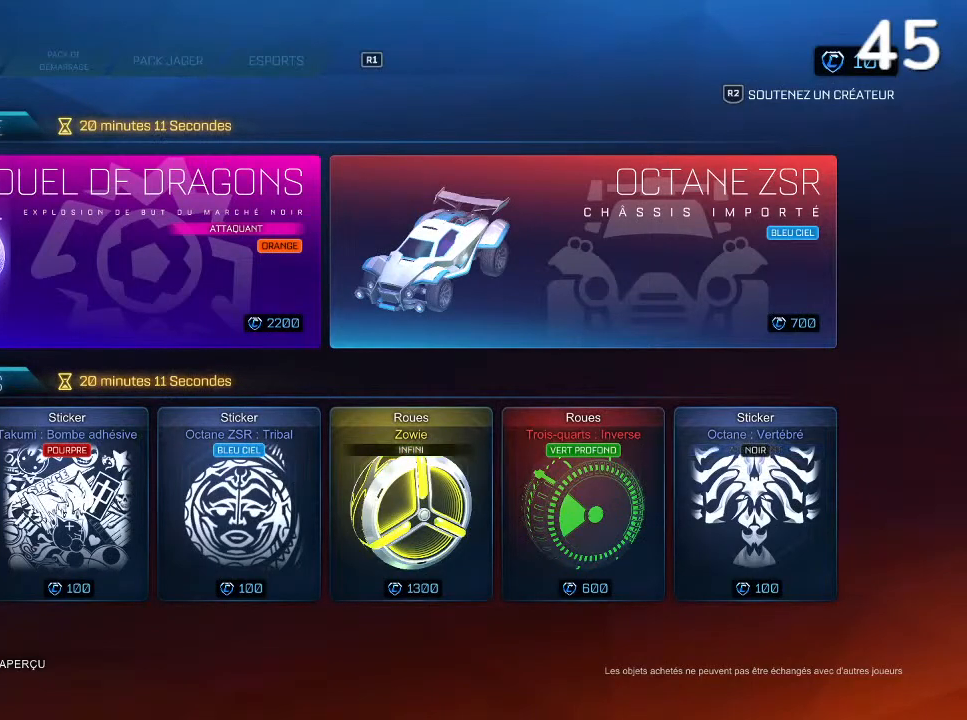
{"buttons": [], "left_stick": "center", "right_stick": "center", "events": []}
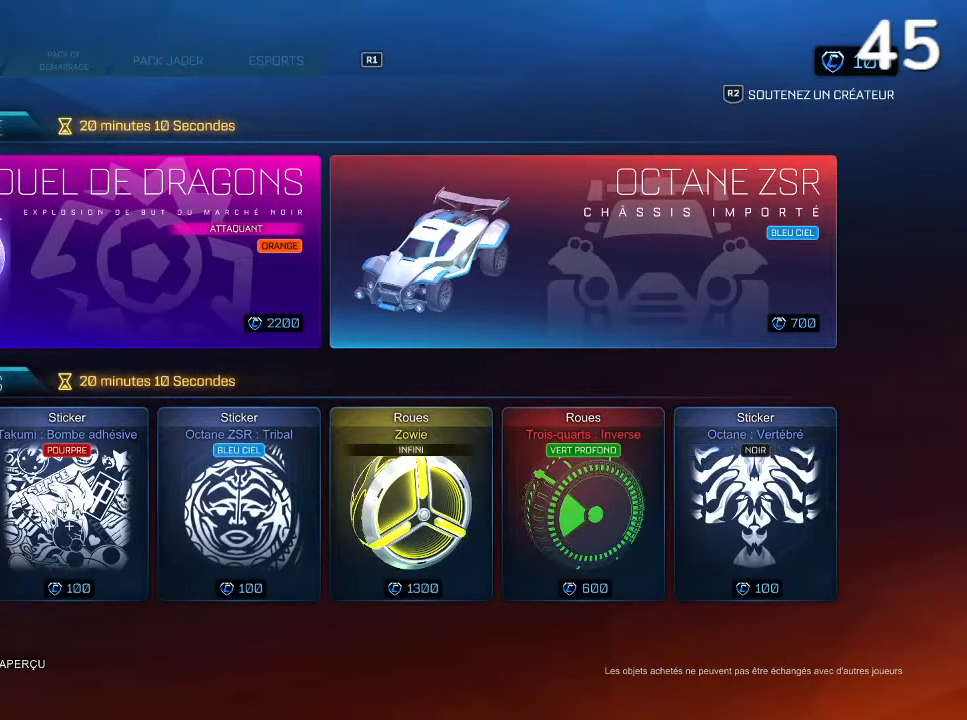
{"buttons": ["CIRCLE"], "left_stick": "center", "right_stick": "center", "events": [[500, "CIRCLE", "down"]]}
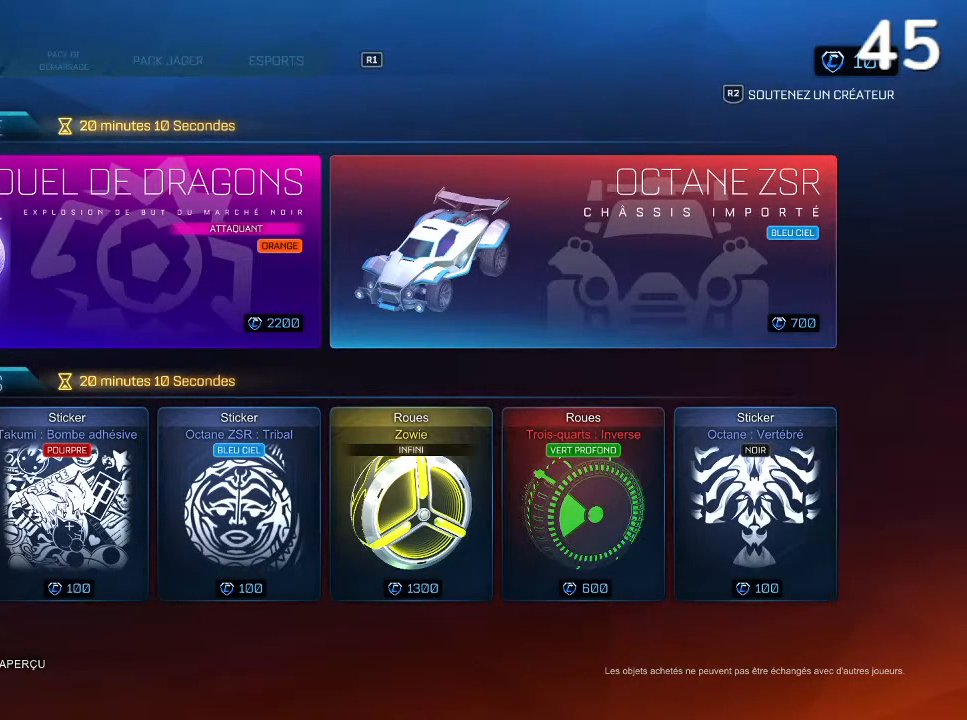
{"buttons": [], "left_stick": "center", "right_stick": "center", "events": [[100, "CIRCLE", "up"]]}
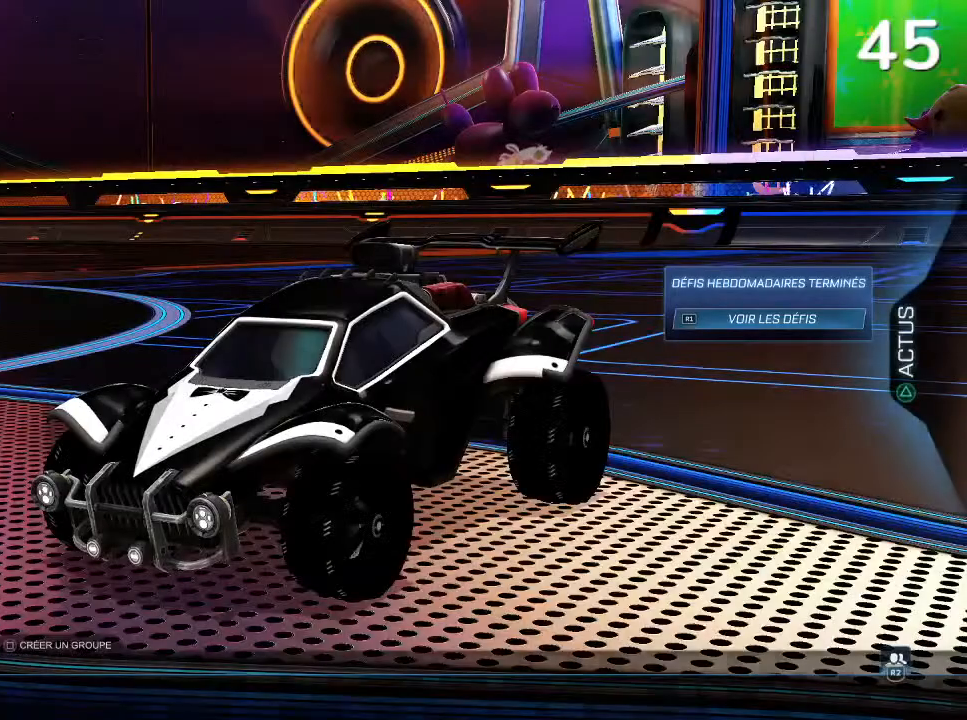
{"buttons": ["CROSS"], "left_stick": "center", "right_stick": "center", "events": [[500, "CROSS", "down"]]}
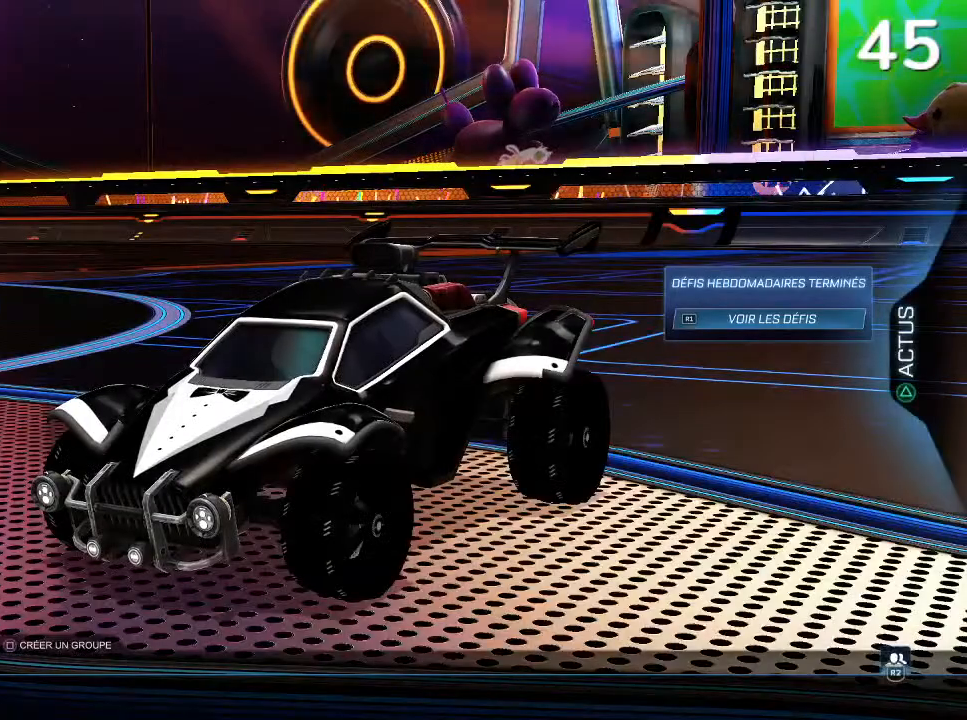
{"buttons": [], "left_stick": "center", "right_stick": "center", "events": [[67, "CROSS", "up"]]}
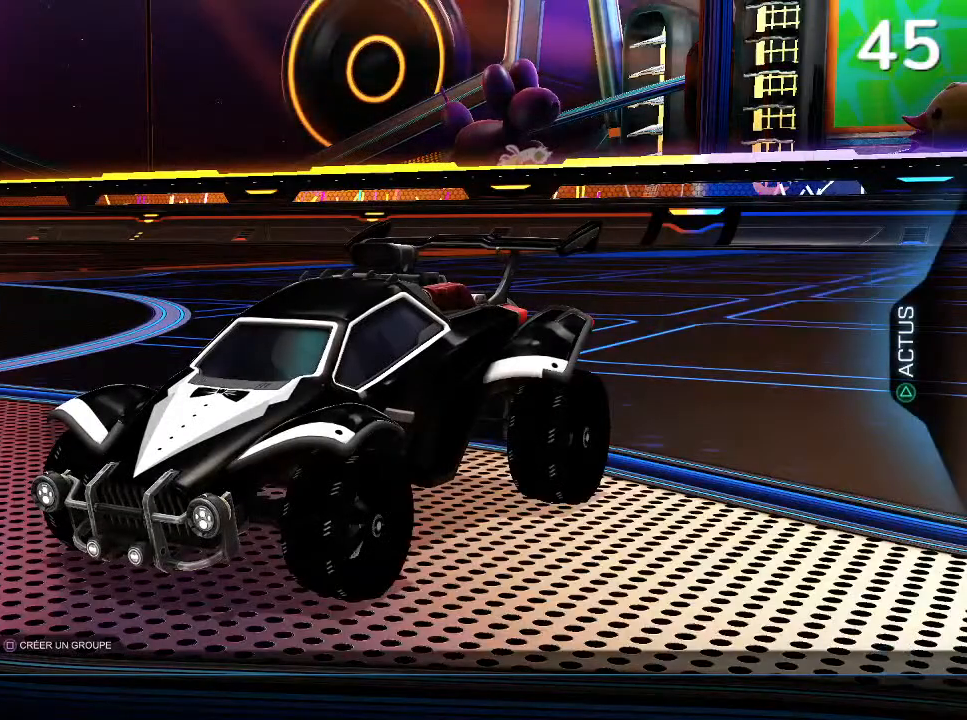
{"buttons": [], "left_stick": "center", "right_stick": "center", "events": [[300, "DPAD_DOWN", "down"], [367, "DPAD_DOWN", "up"]]}
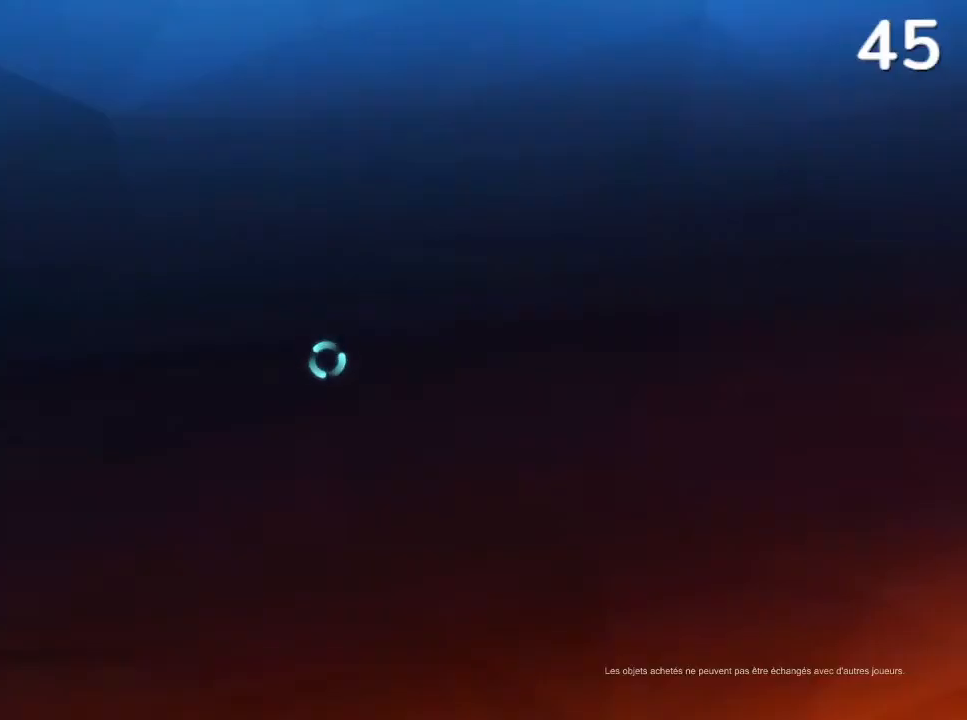
{"buttons": [], "left_stick": "center", "right_stick": "center", "events": []}
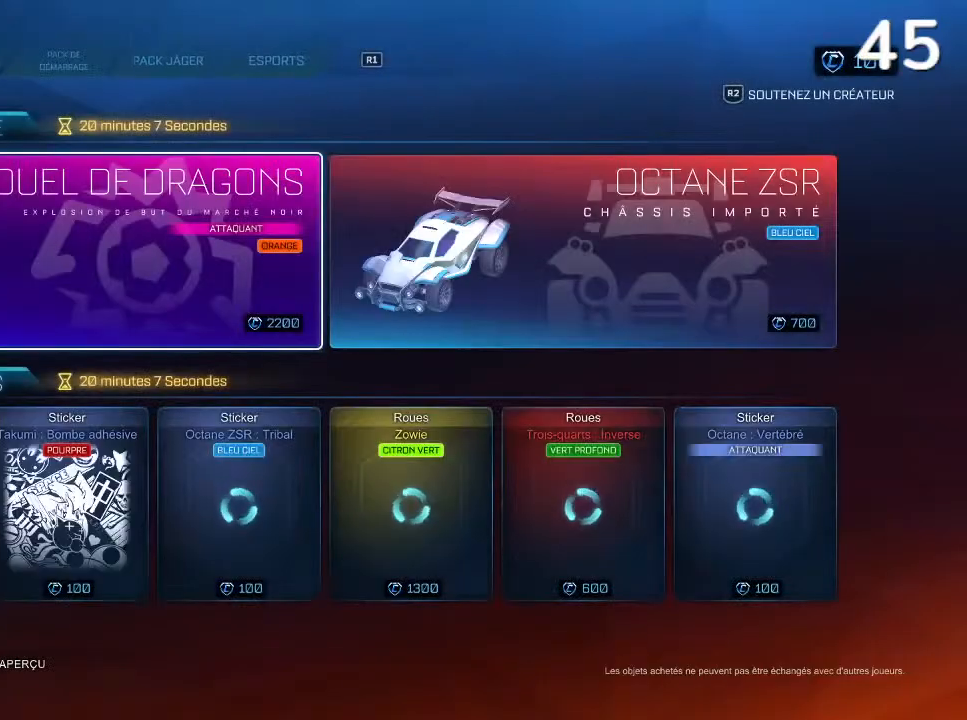
{"buttons": [], "left_stick": "center", "right_stick": "center", "events": [[333, "DPAD_DOWN", "down"], [400, "DPAD_DOWN", "up"]]}
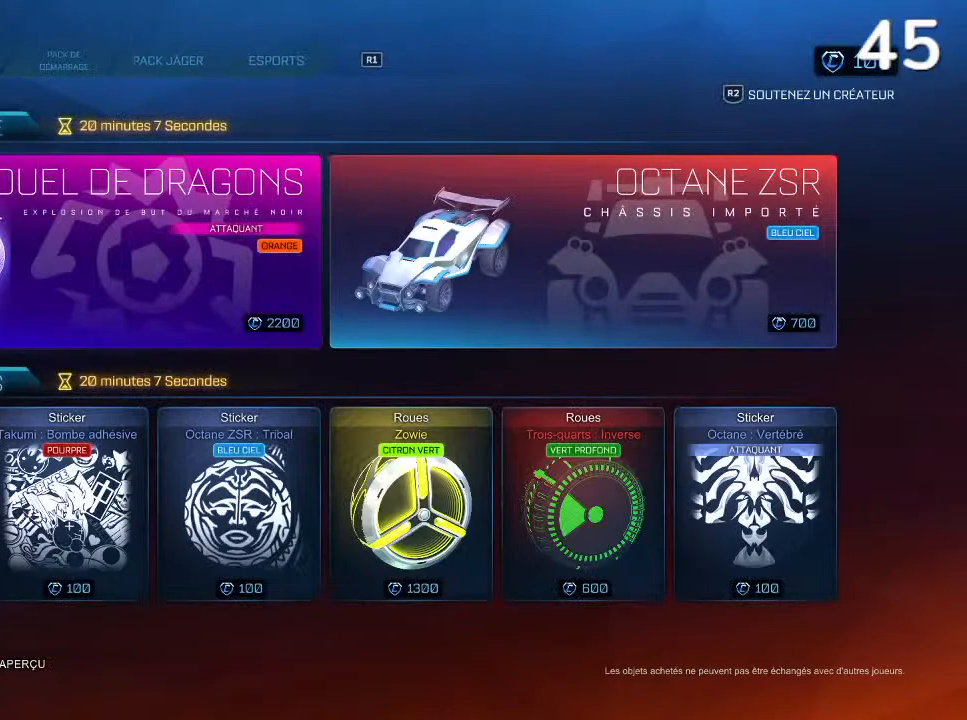
{"buttons": [], "left_stick": "center", "right_stick": "center", "events": [[100, "DPAD_RIGHT", "down"], [200, "DPAD_RIGHT", "up"], [300, "DPAD_RIGHT", "down"], [367, "DPAD_RIGHT", "up"]]}
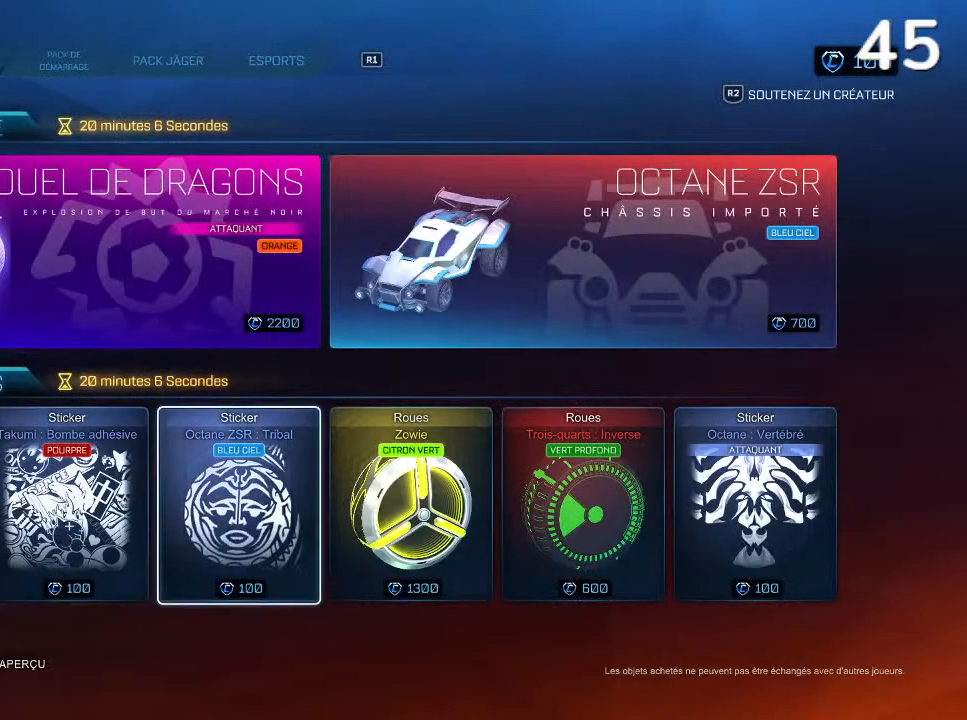
{"buttons": ["DPAD_RIGHT"], "left_stick": "center", "right_stick": "center", "events": [[67, "DPAD_RIGHT", "down"], [133, "DPAD_RIGHT", "up"], [200, "DPAD_RIGHT", "down"], [333, "DPAD_RIGHT", "up"], [500, "DPAD_RIGHT", "down"]]}
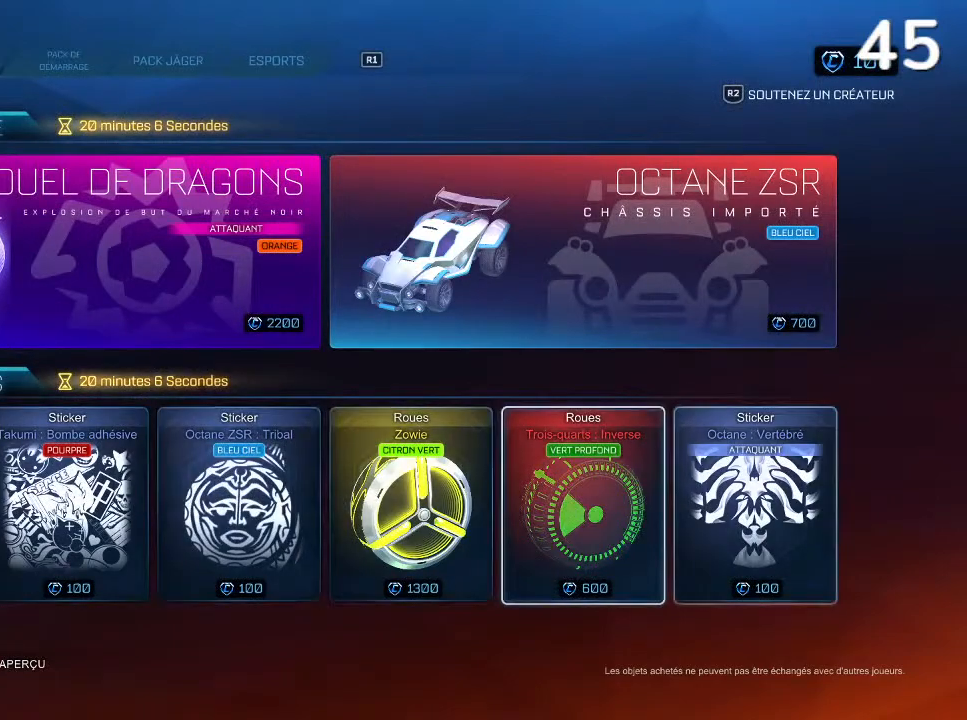
{"buttons": [], "left_stick": "center", "right_stick": "center", "events": [[100, "DPAD_RIGHT", "up"]]}
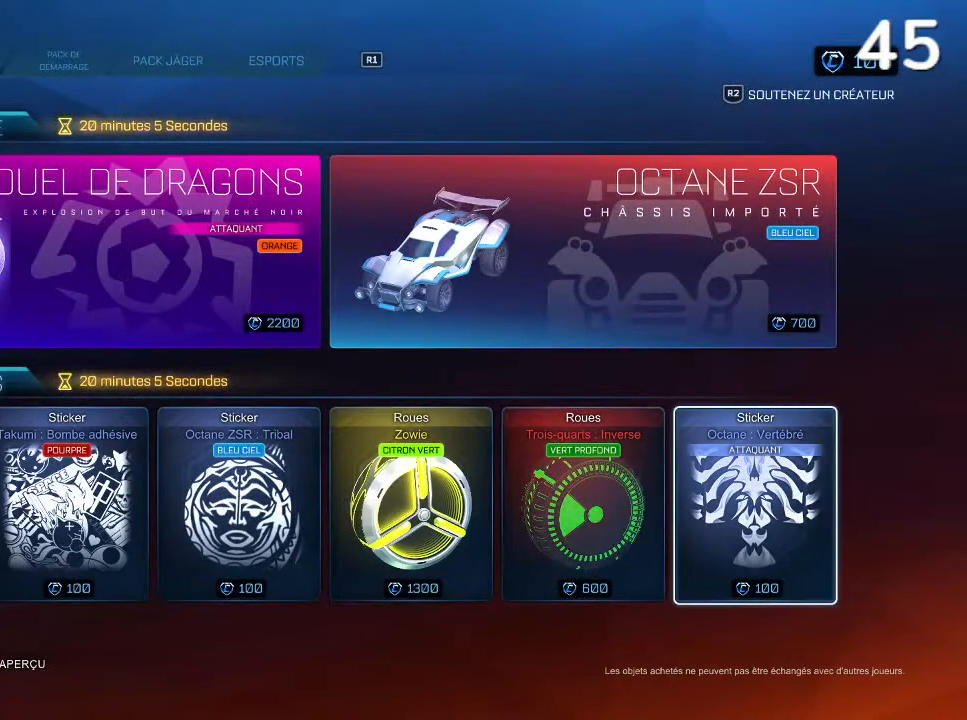
{"buttons": ["DPAD_LEFT"], "left_stick": "center", "right_stick": "center", "events": [[233, "DPAD_LEFT", "down"], [300, "DPAD_LEFT", "up"], [467, "DPAD_LEFT", "down"]]}
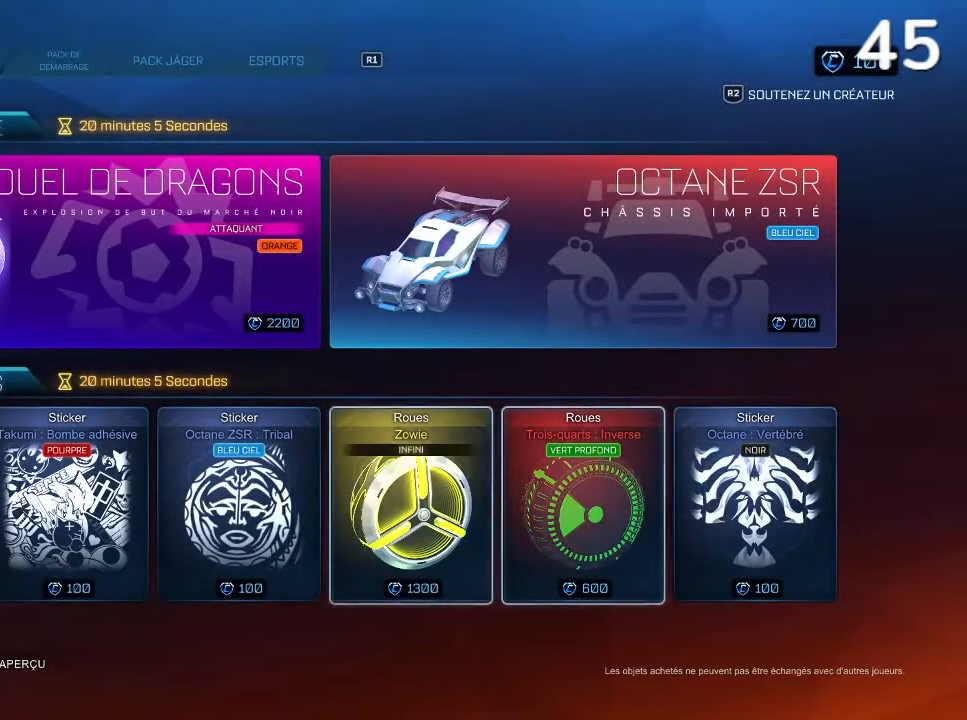
{"buttons": [], "left_stick": "center", "right_stick": "center", "events": [[33, "DPAD_LEFT", "up"], [367, "DPAD_LEFT", "down"], [467, "DPAD_LEFT", "up"]]}
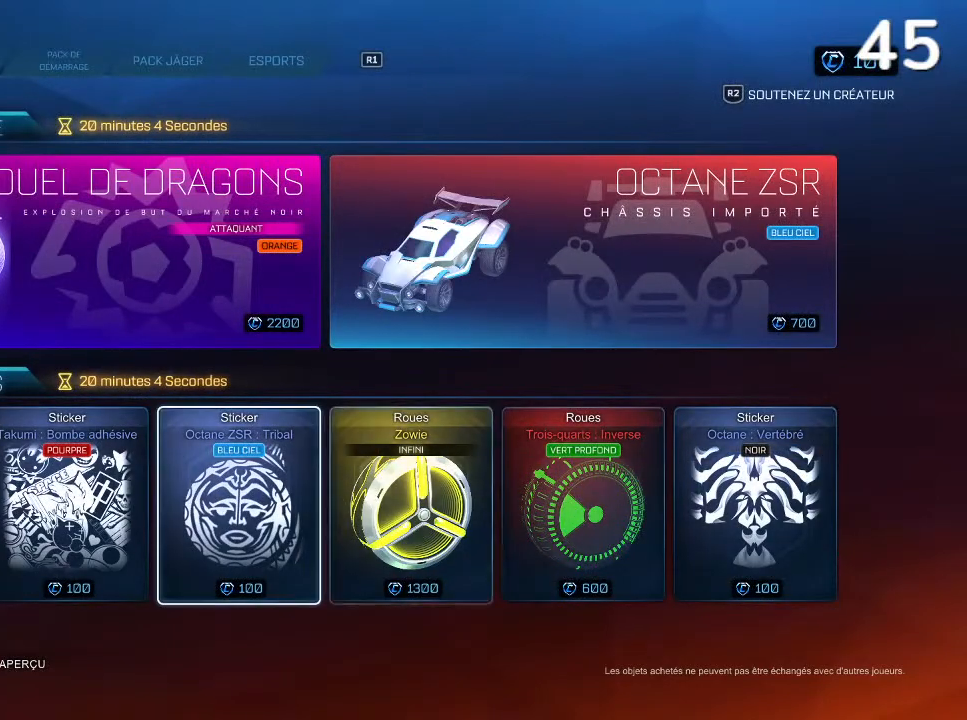
{"buttons": [], "left_stick": "center", "right_stick": "center", "events": [[233, "CROSS", "down"], [300, "CROSS", "up"]]}
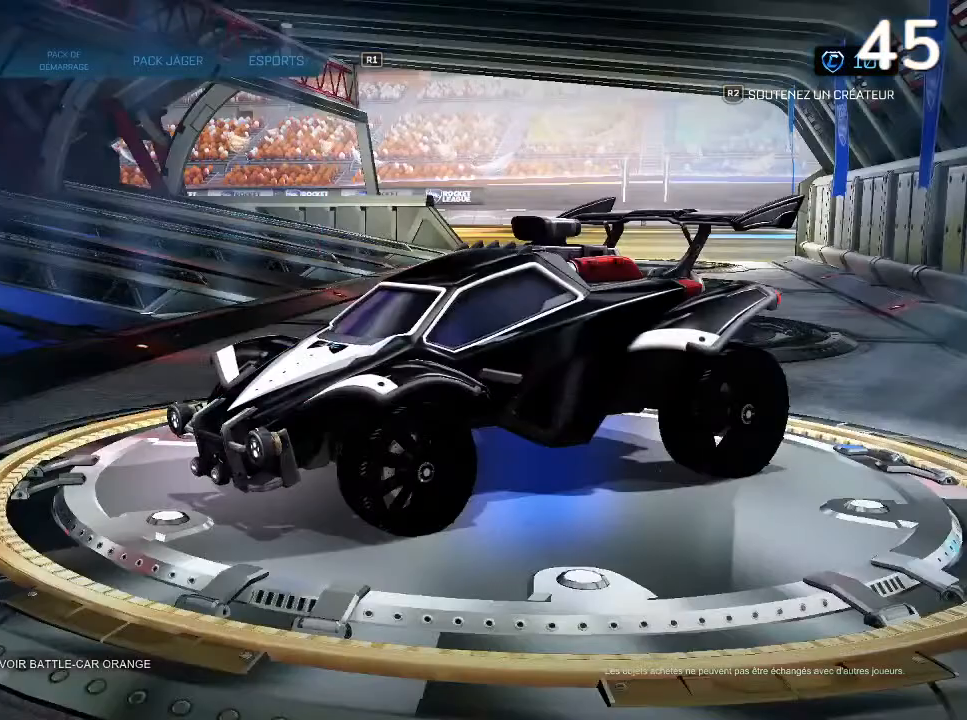
{"buttons": [], "left_stick": "center", "right_stick": "center", "events": [[233, "right_stick", "up"], [467, "right_stick", "center"]]}
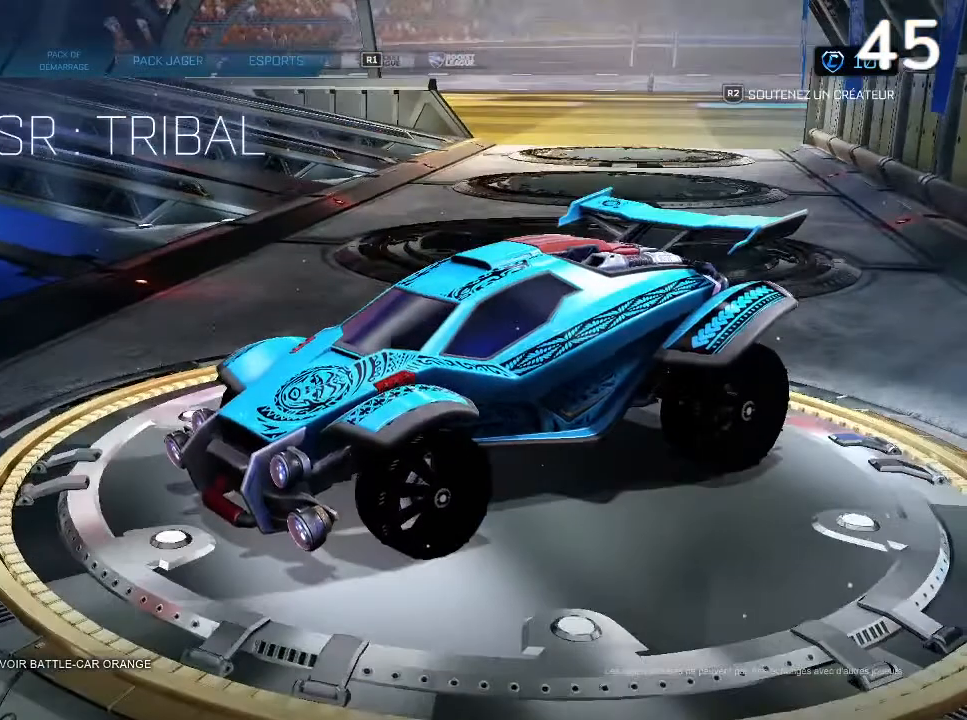
{"buttons": ["DPAD_LEFT"], "left_stick": "center", "right_stick": "center", "events": [[200, "CIRCLE", "down"], [233, "CIRCLE", "up"], [467, "DPAD_LEFT", "down"]]}
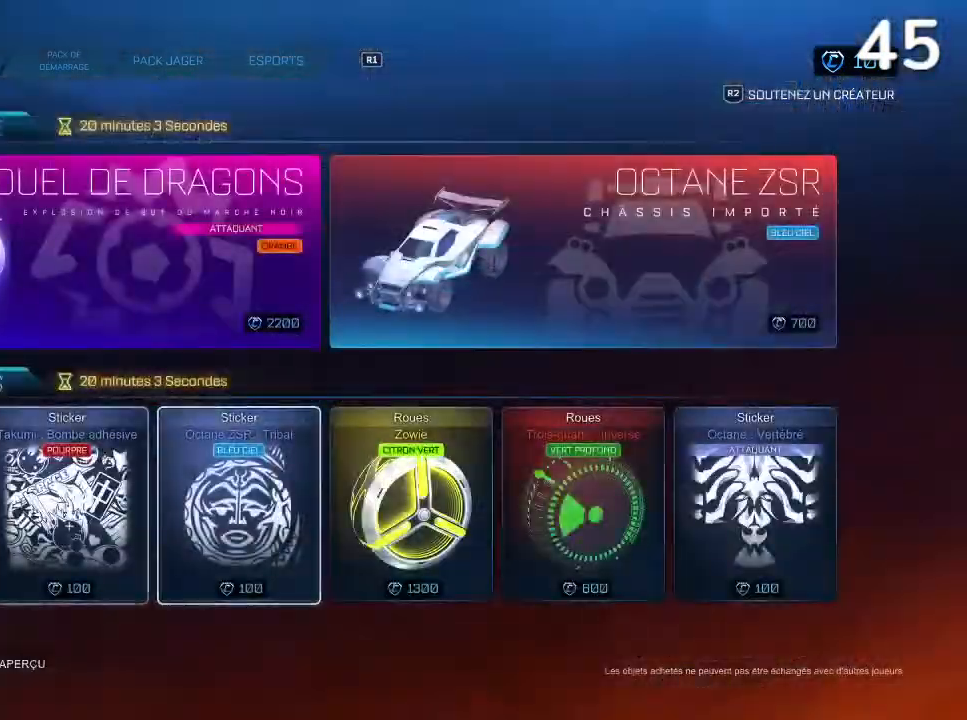
{"buttons": [], "left_stick": "center", "right_stick": "center", "events": [[67, "DPAD_LEFT", "up"], [333, "CROSS", "down"], [433, "CROSS", "up"]]}
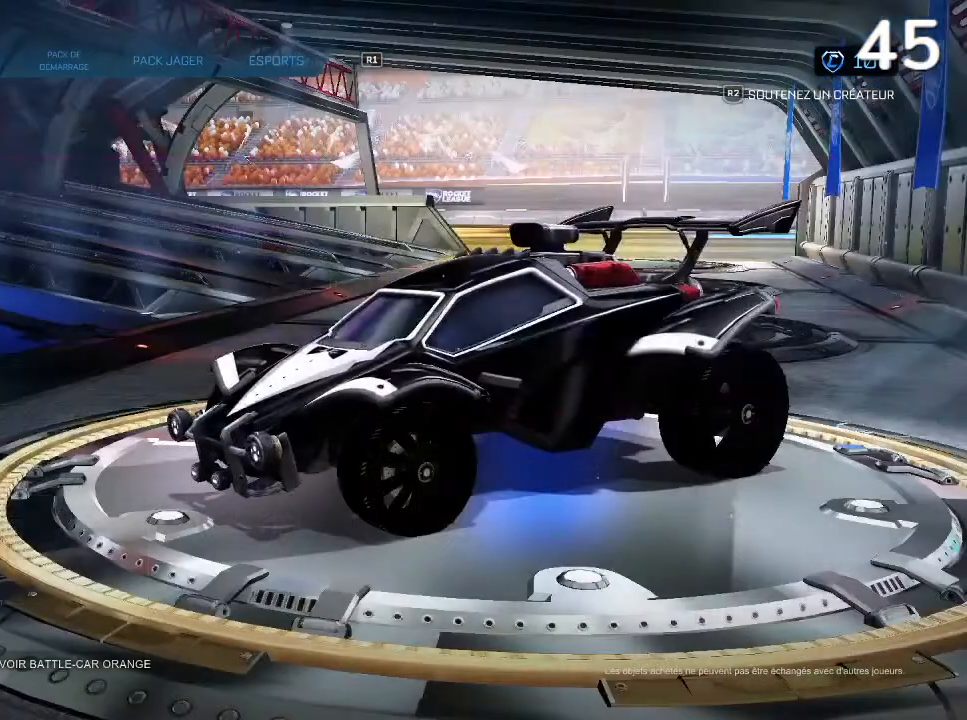
{"buttons": [], "left_stick": "center", "right_stick": "center", "events": [[200, "CIRCLE", "down"], [267, "CIRCLE", "up"]]}
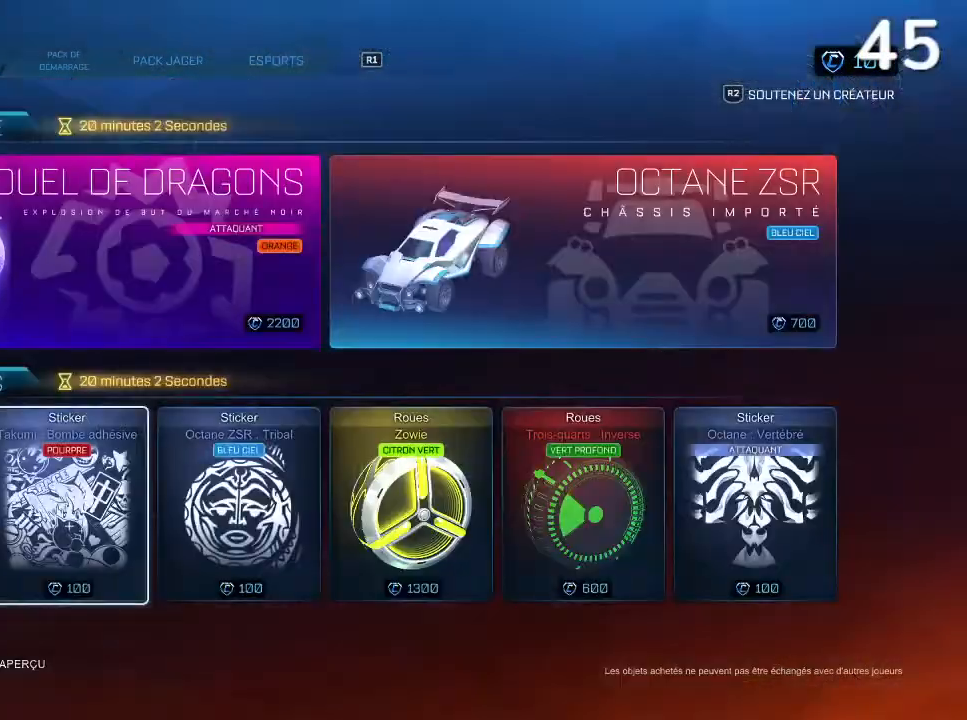
{"buttons": ["CROSS"], "left_stick": "center", "right_stick": "center", "events": [[100, "DPAD_UP", "down"], [167, "DPAD_UP", "up"], [500, "CROSS", "down"]]}
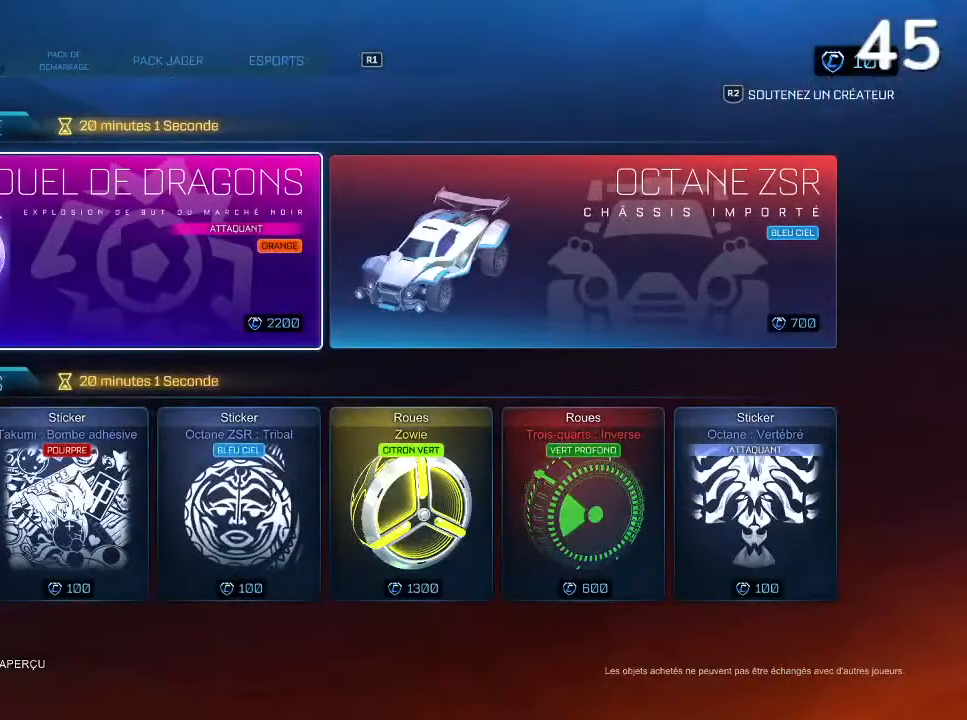
{"buttons": [], "left_stick": "center", "right_stick": "center", "events": [[100, "CROSS", "up"]]}
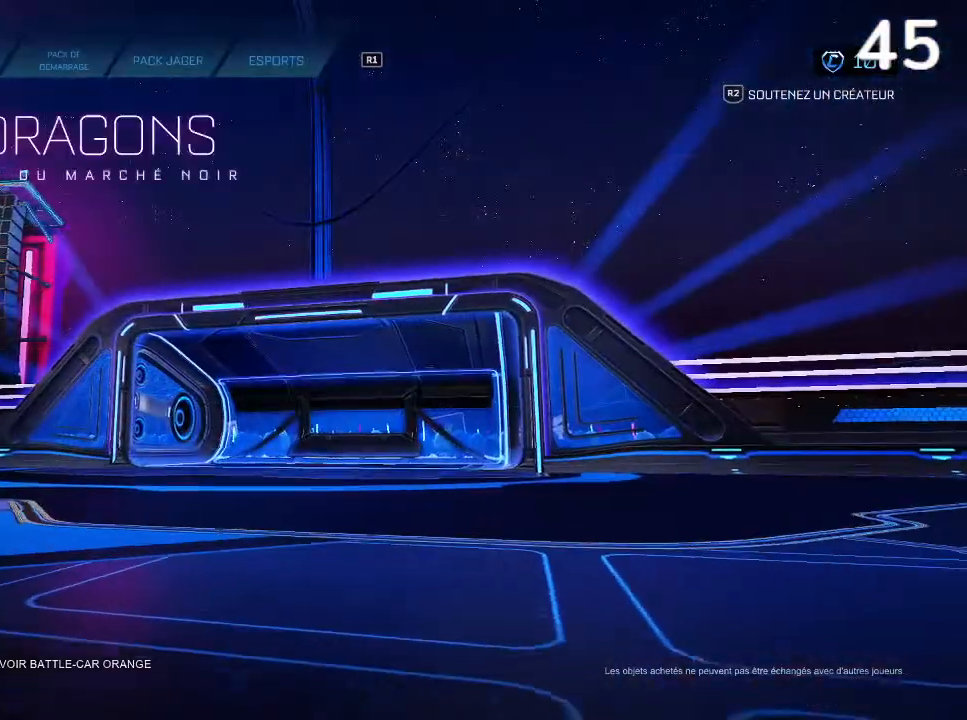
{"buttons": [], "left_stick": "center", "right_stick": "center", "events": []}
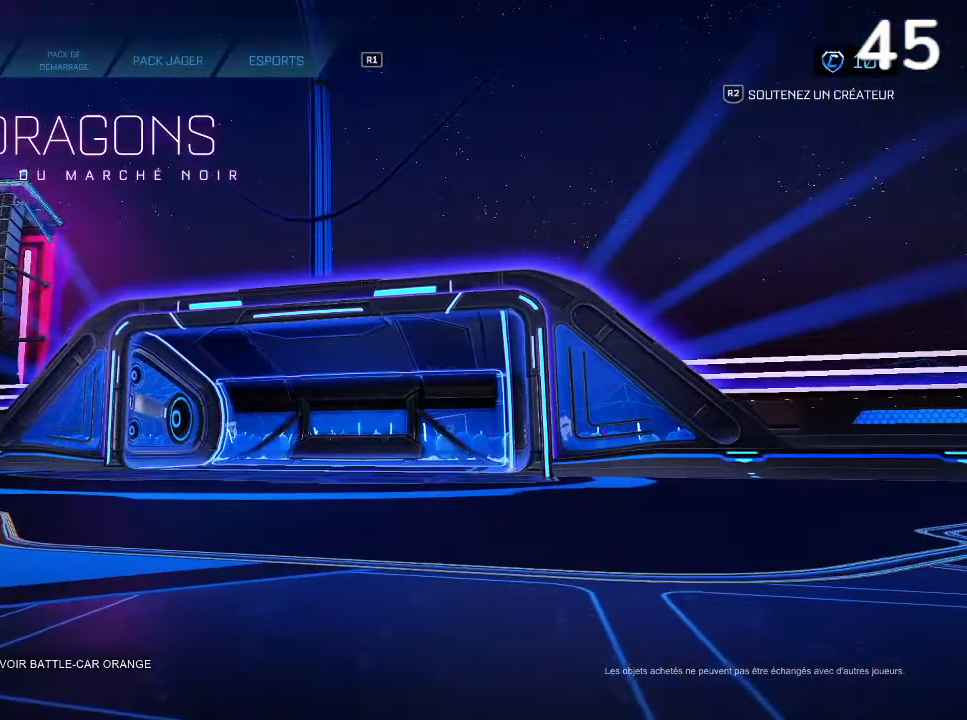
{"buttons": [], "left_stick": "center", "right_stick": "right", "events": [[67, "right_stick", "right"]]}
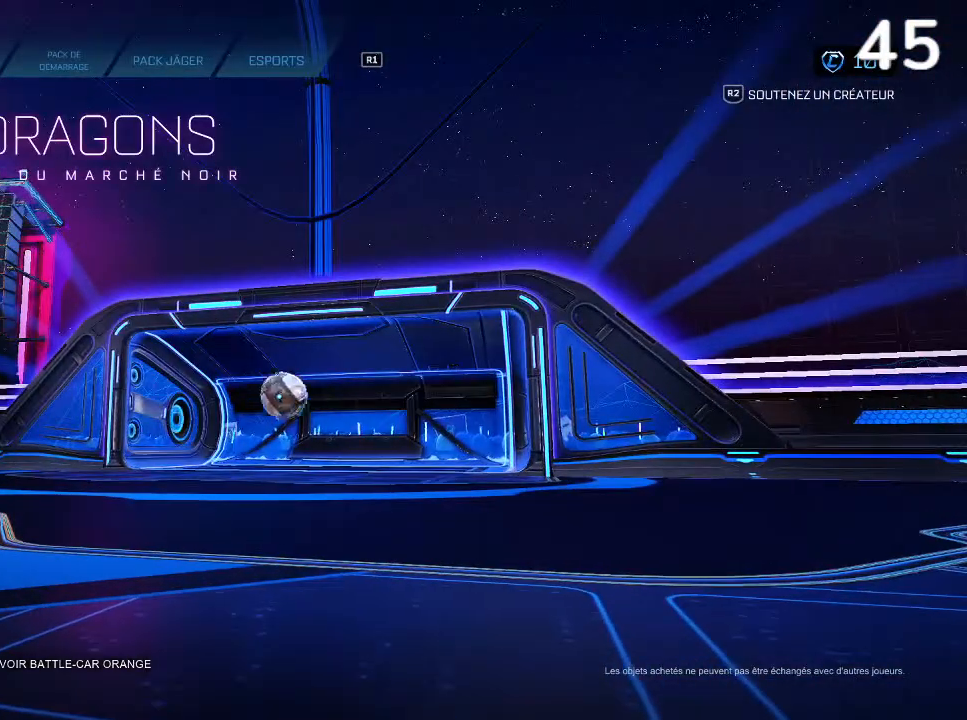
{"buttons": [], "left_stick": "center", "right_stick": "right", "events": []}
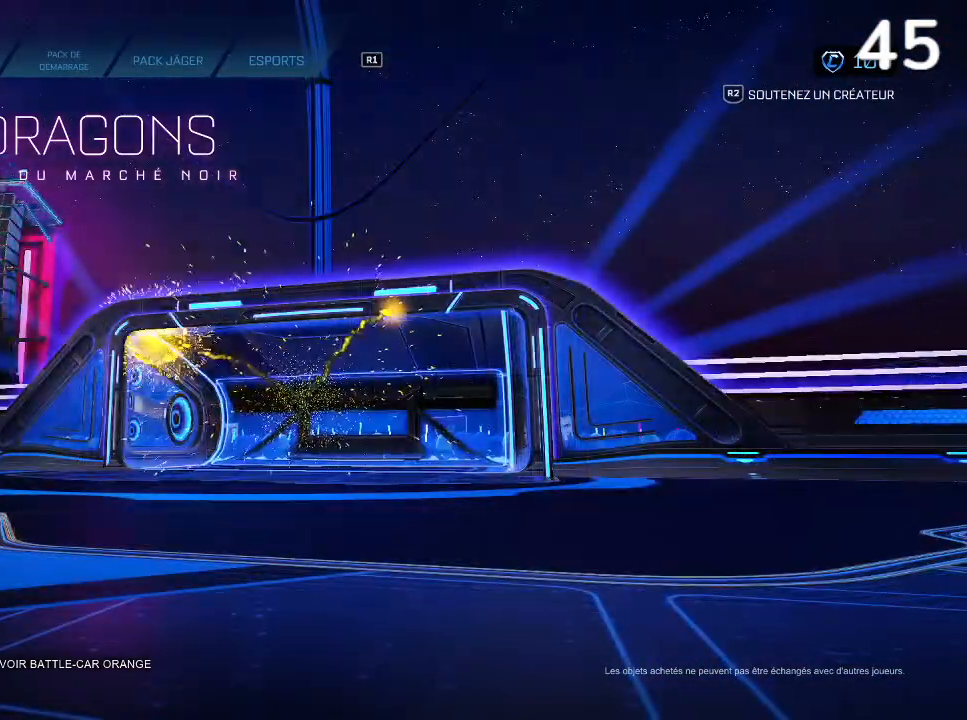
{"buttons": [], "left_stick": "center", "right_stick": "center", "events": [[233, "right_stick", "up-left"], [400, "right_stick", "center"]]}